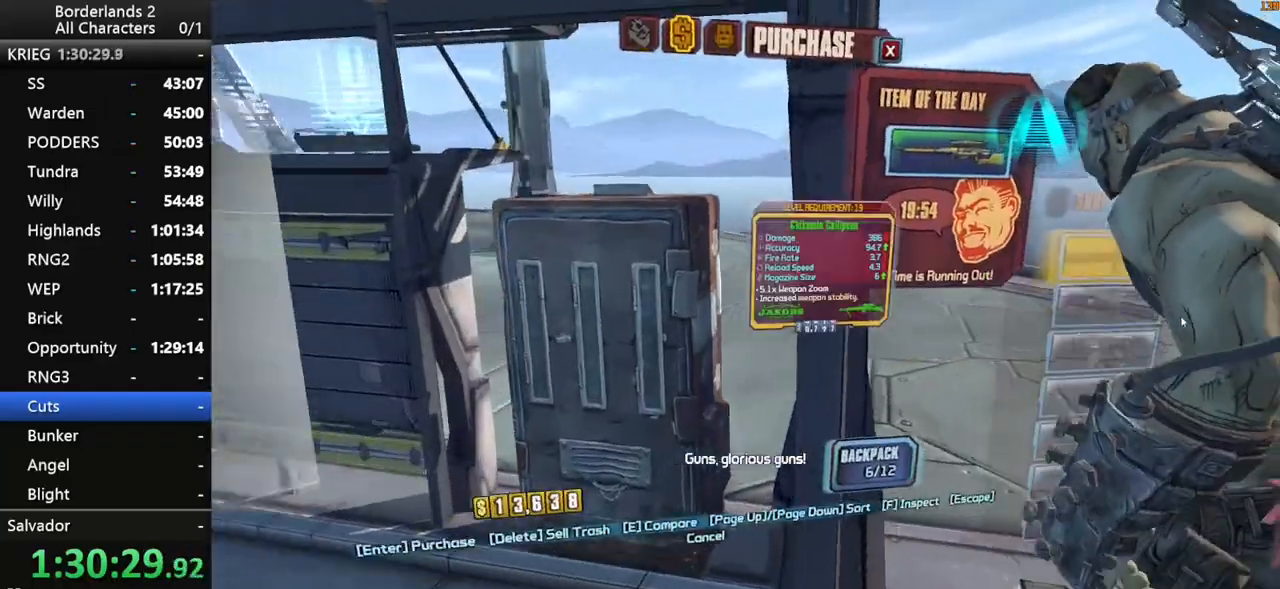
Gameplay with keyboard and mouse; each line is a JSON object with the keys and mouse buttons held at the frame after it. "events" lists presses ("down") and releases ("up") of "1", "2", "3", "4", "a", "b", "c", "ctrl", "d", "down", "e", "end", "escape", "f", "g", "left", "q", "r", "return", "right", "s", "shift", "space", "t", "up", "v", "w", "x", "y", "z", "mouse_left", "mouse_middle", "mouse_right", "mouse_wheel_up" and "mouse_wheel_down" between this image and that frame as [ms after this image, input, new state], when the widget could be followed in between. "mouse_left", "mouse_middle", "mouse_right", "mouse_wheel_up", "mouse_wheel_down" = the "left", "middle", "right", "wheel_up", "wheel_down" buttons of the "mouse" list. No other keys are recorded. "mouse_move" is the direction in which the mouse moves at that frame (one of eight, or "still"), when it could be read. Not read: other_keys tab.
{"keys": [], "mouse": [], "mouse_move": "left", "events": []}
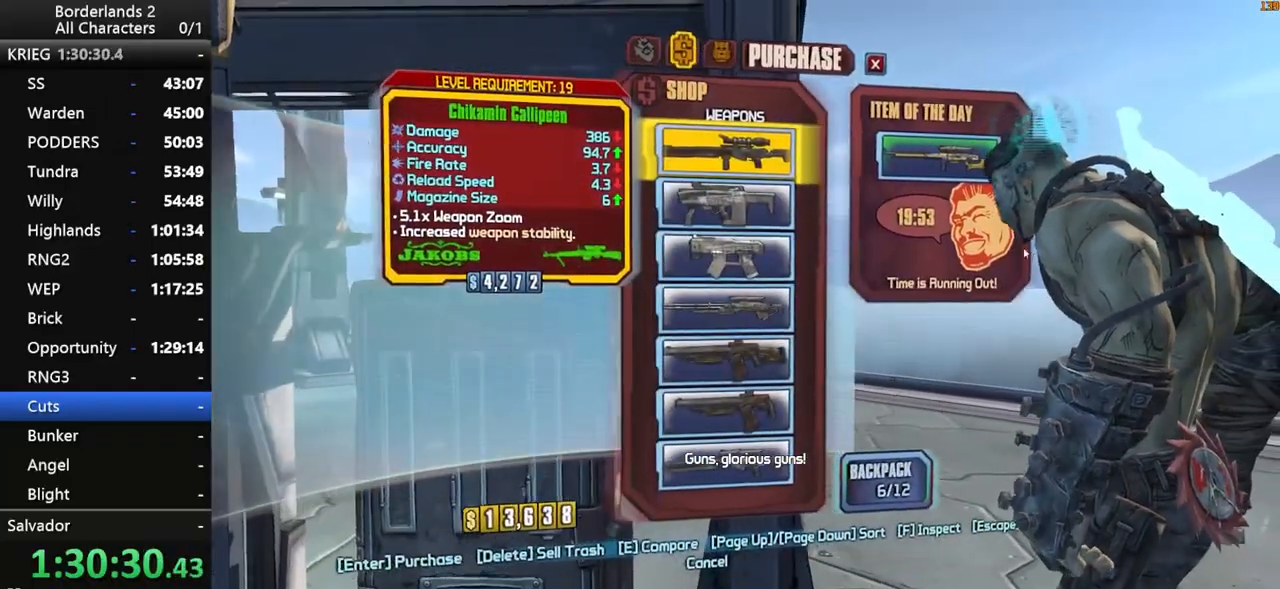
{"keys": [], "mouse": [], "mouse_move": "still", "events": [[417, "escape", "down"], [467, "escape", "up"]]}
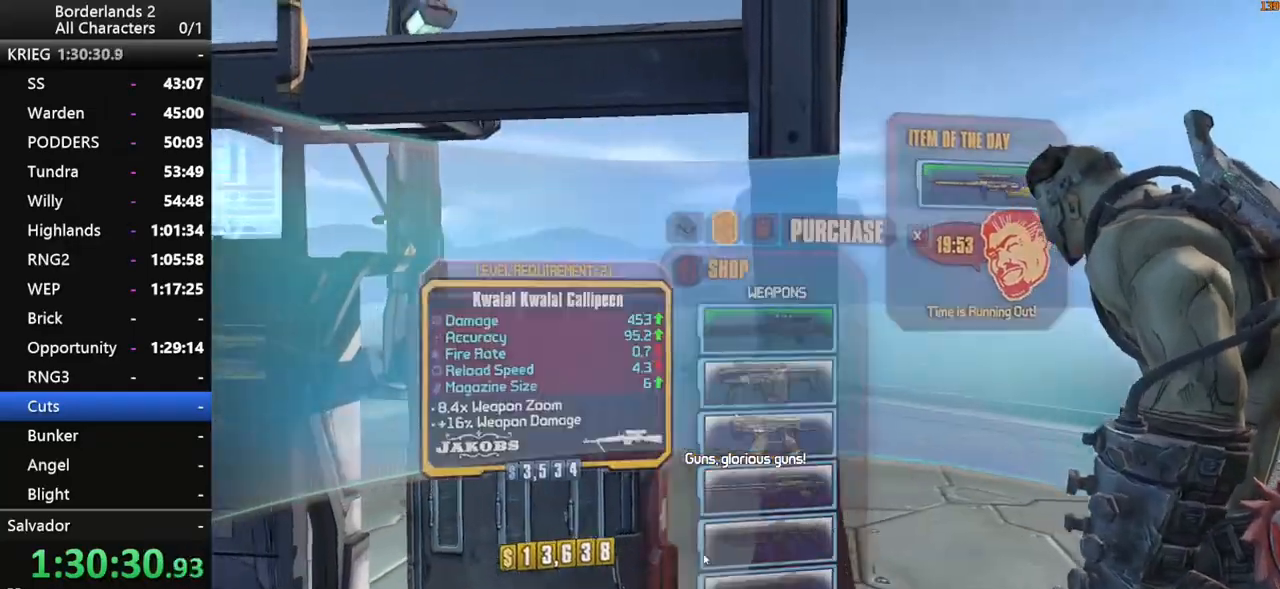
{"keys": ["end"], "mouse": [], "mouse_move": "still", "events": [[200, "escape", "down"], [250, "escape", "up"], [434, "space", "down"], [484, "end", "down"], [484, "space", "up"]]}
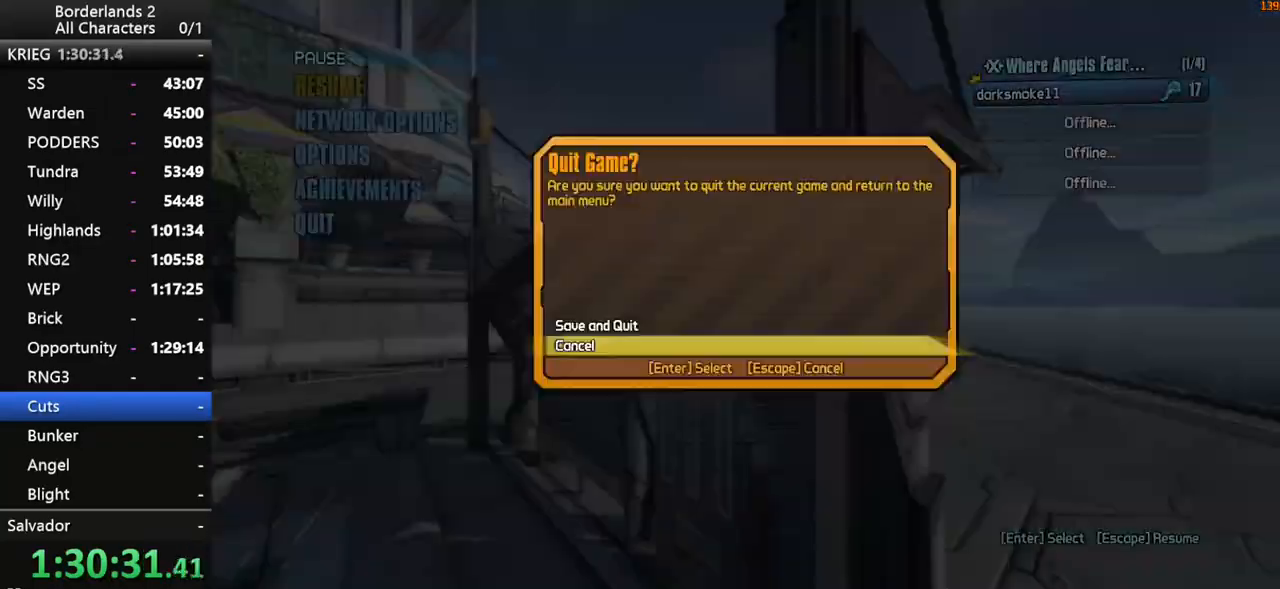
{"keys": [], "mouse": [], "mouse_move": "still", "events": [[34, "space", "down"], [34, "up", "down"], [84, "end", "up"], [134, "space", "up"], [134, "up", "up"]]}
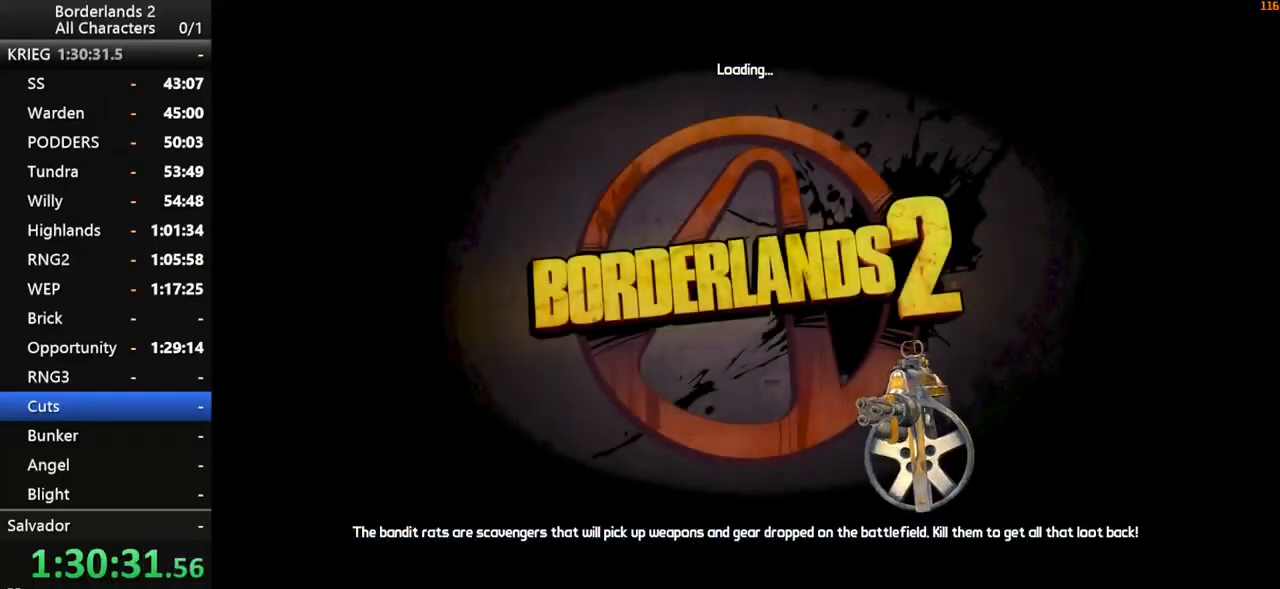
{"keys": [], "mouse": [], "mouse_move": "still", "events": []}
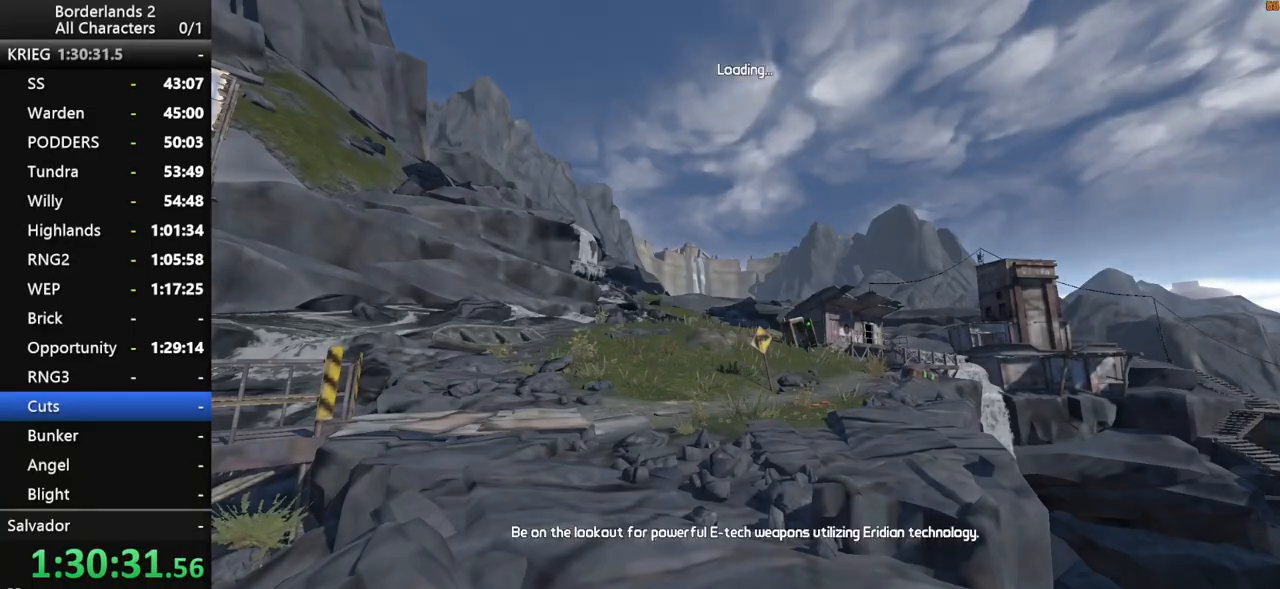
{"keys": [], "mouse": [], "mouse_move": "still", "events": []}
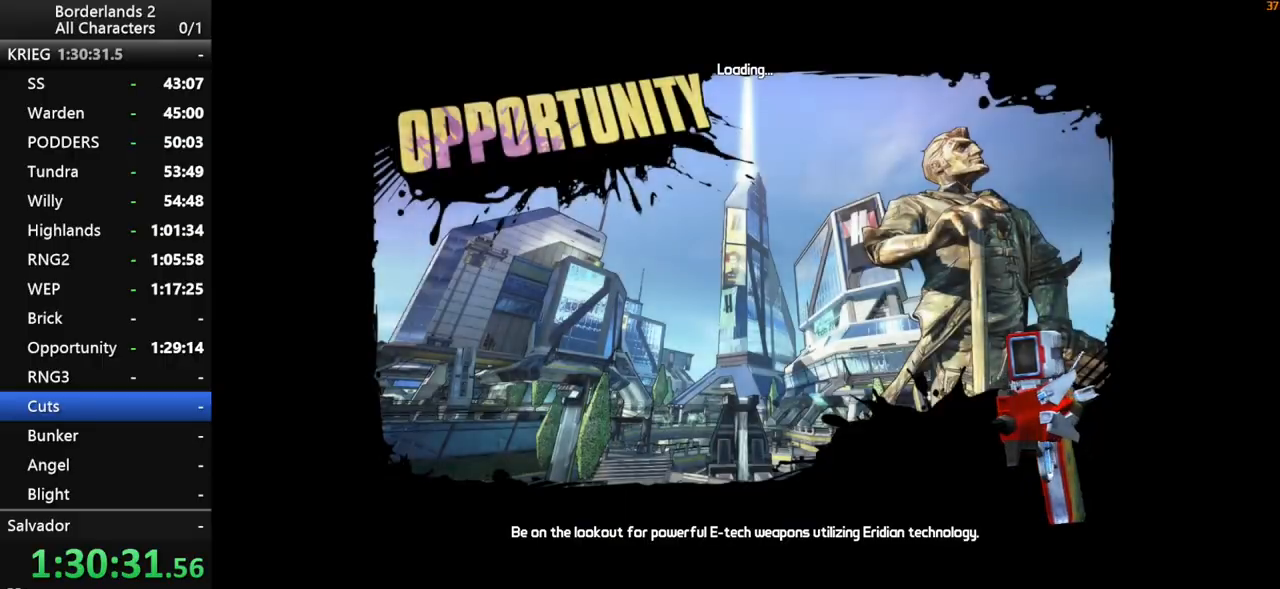
{"keys": [], "mouse": [], "mouse_move": "still", "events": []}
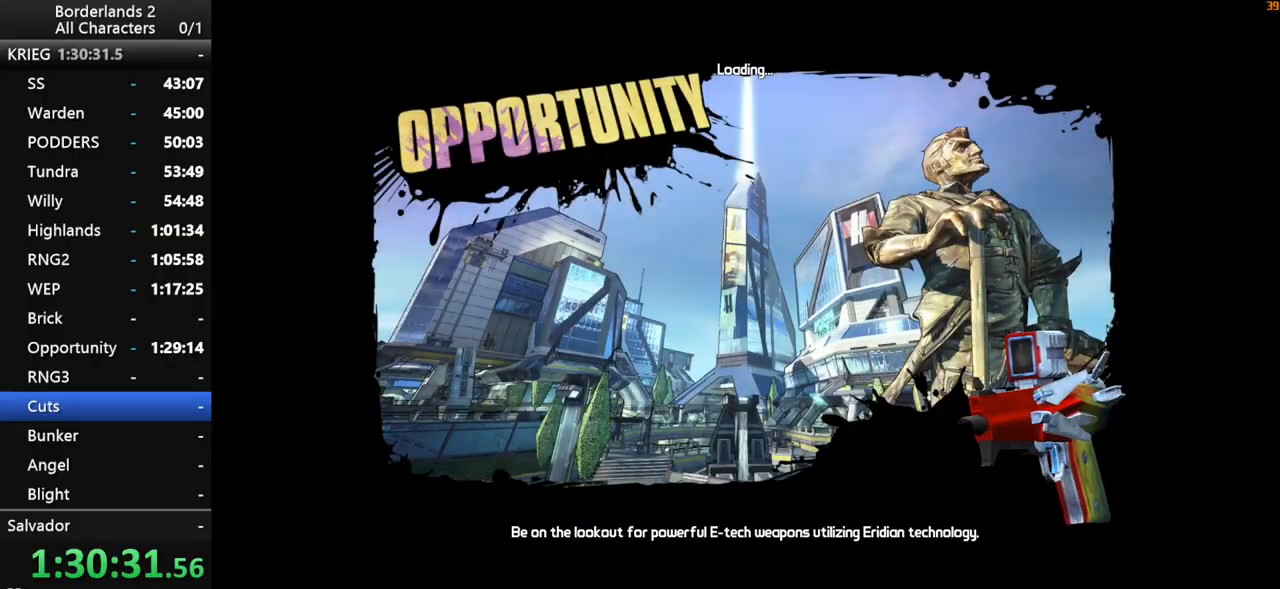
{"keys": [], "mouse": [], "mouse_move": "still", "events": []}
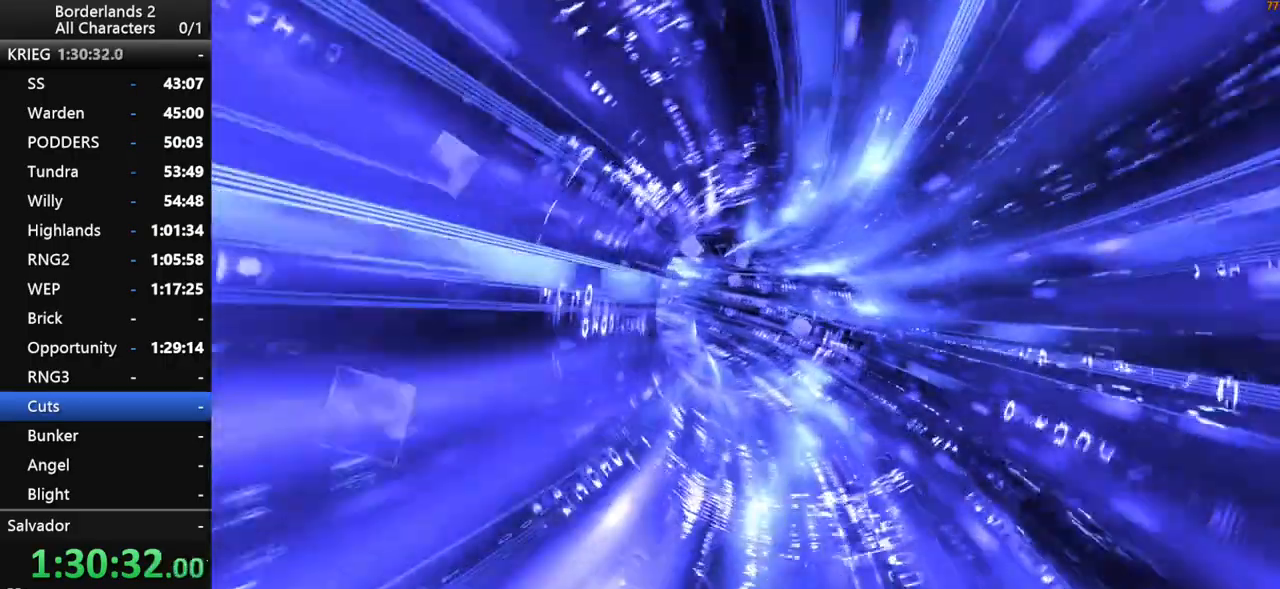
{"keys": [], "mouse": [], "mouse_move": "still", "events": []}
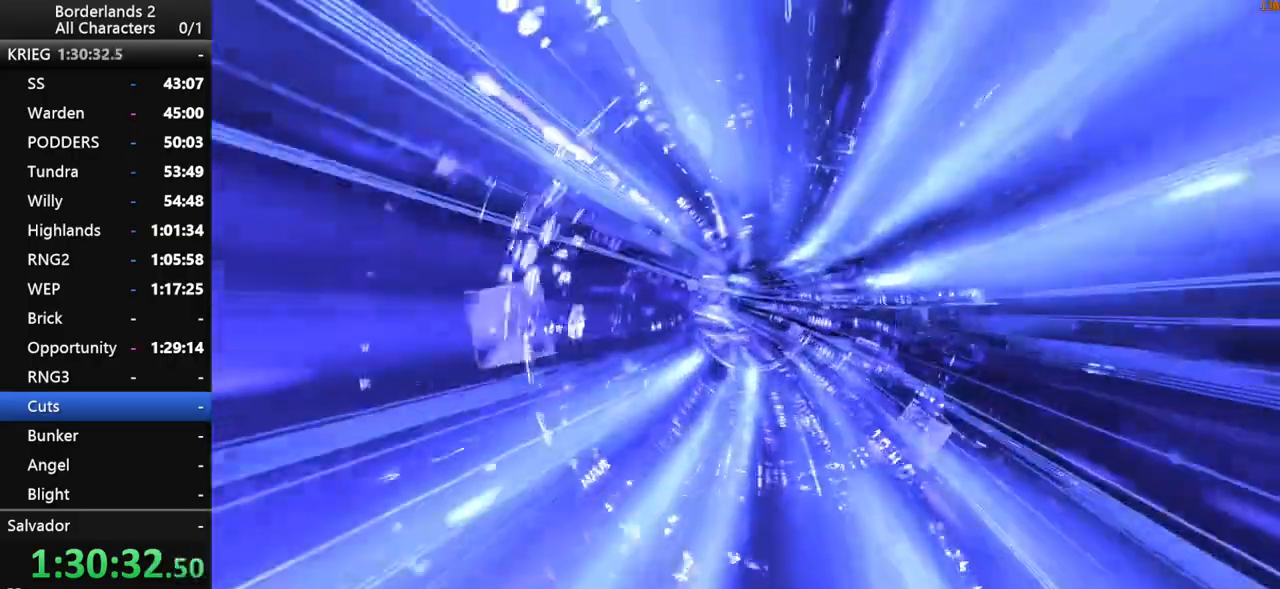
{"keys": [], "mouse": [], "mouse_move": "still", "events": []}
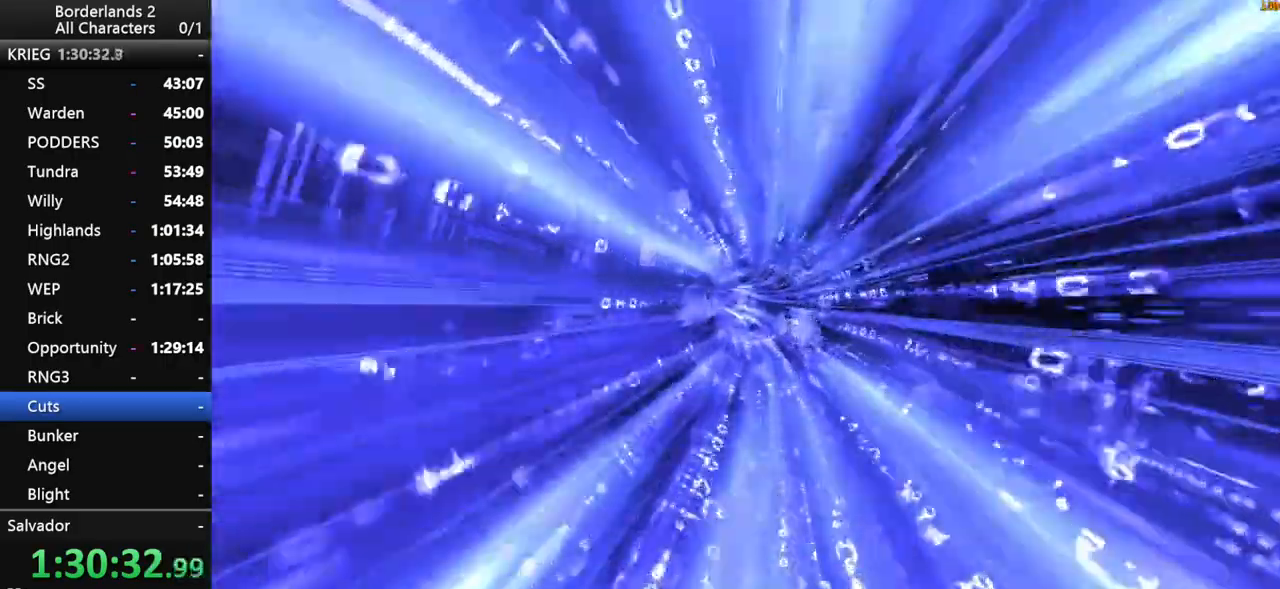
{"keys": [], "mouse": [], "mouse_move": "still", "events": []}
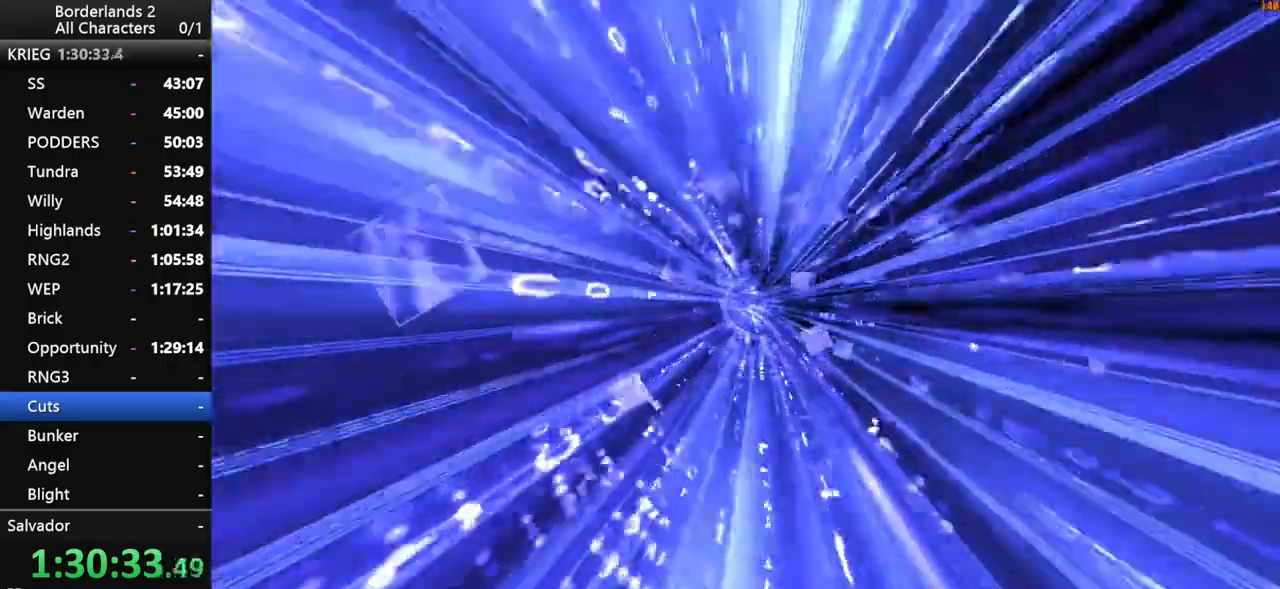
{"keys": [], "mouse": [], "mouse_move": "still", "events": []}
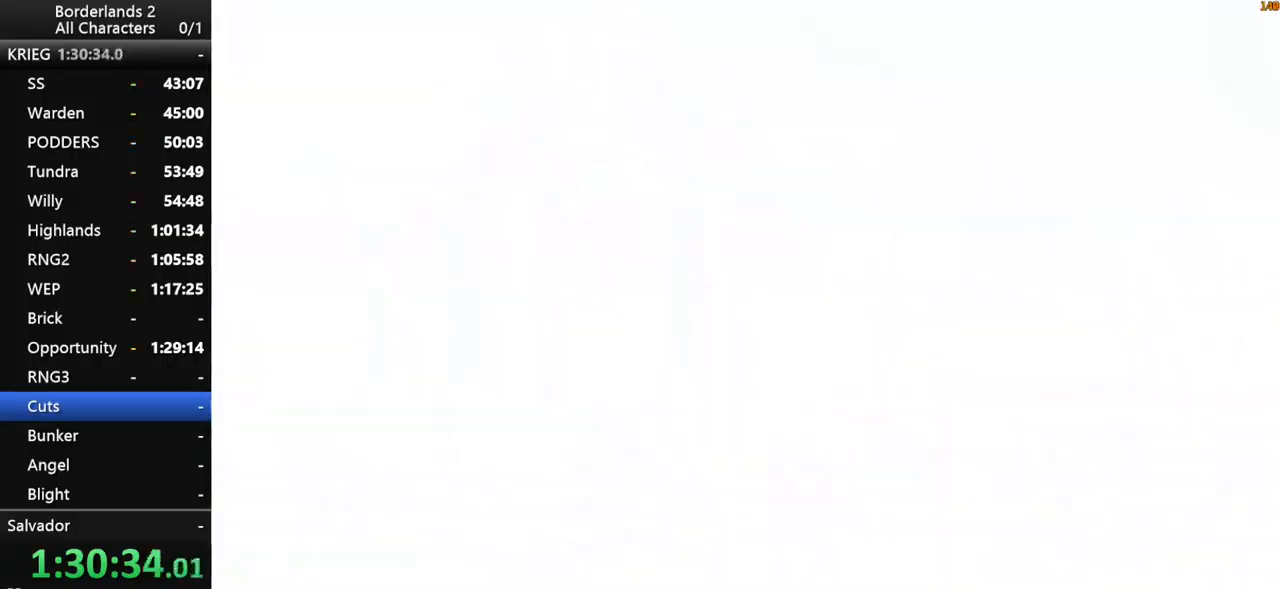
{"keys": ["w"], "mouse": [], "mouse_move": "right", "events": [[34, "w", "down"], [134, "shift", "down"], [217, "shift", "up"], [267, "3", "down"], [267, "shift", "down"], [400, "3", "up"], [400, "shift", "up"], [450, "shift", "down"], [500, "shift", "up"]]}
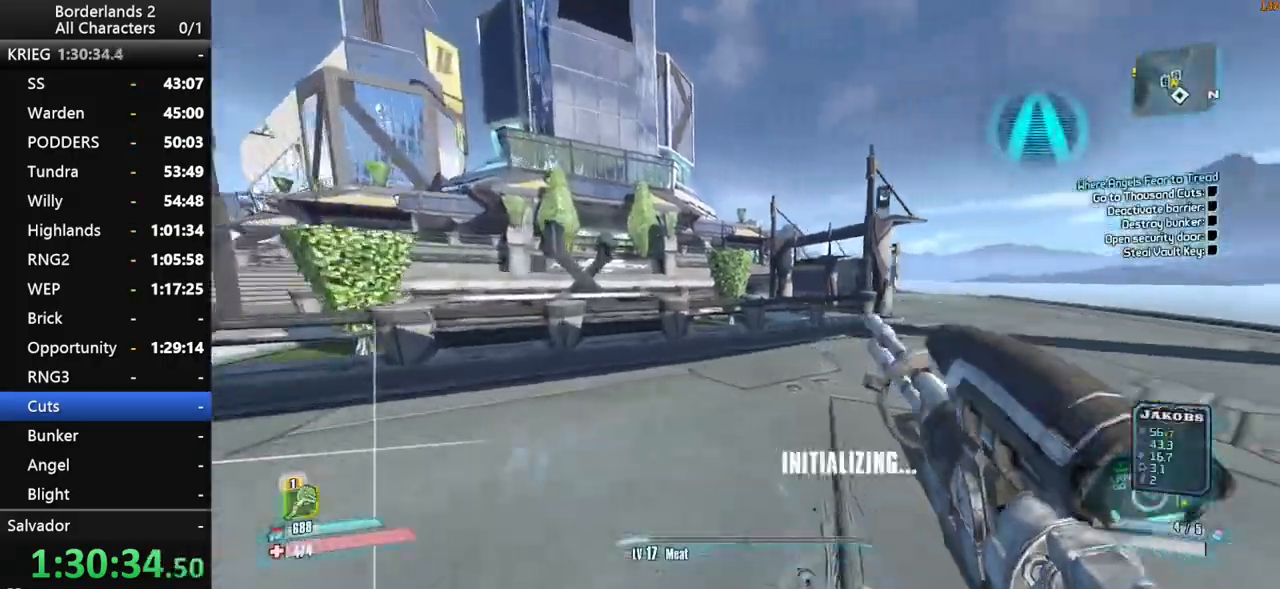
{"keys": ["3", "shift", "space", "w"], "mouse": [], "mouse_move": "right", "events": [[50, "shift", "down"], [150, "4", "down"], [150, "shift", "up"], [184, "shift", "down"], [234, "4", "up"], [467, "3", "down"], [467, "space", "down"]]}
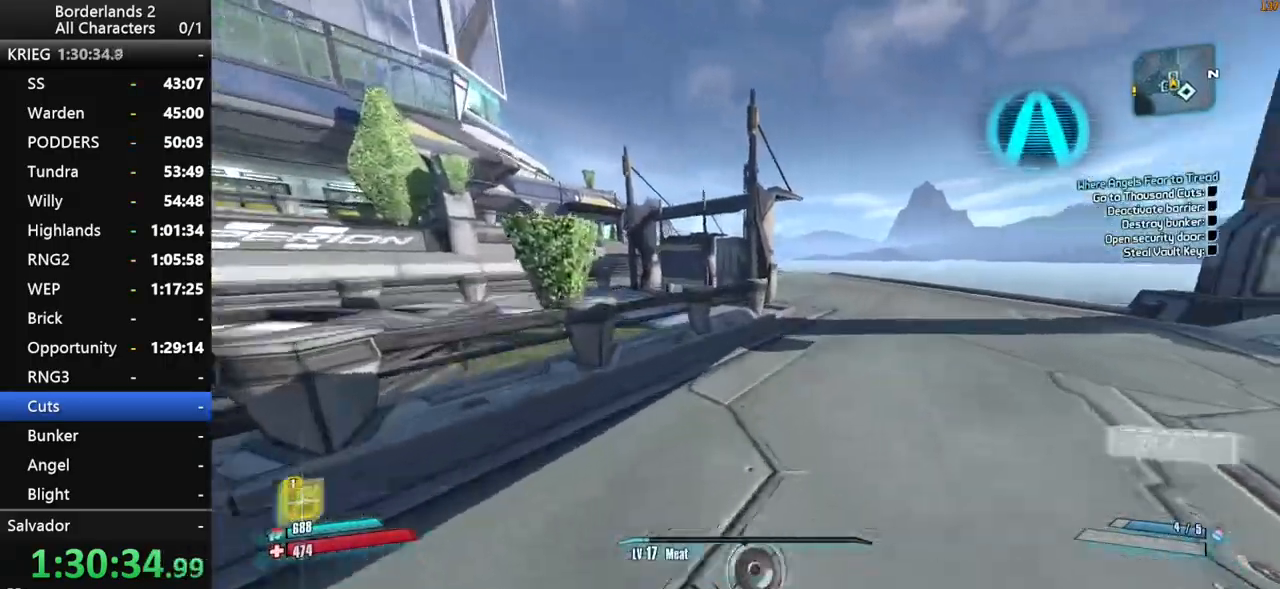
{"keys": ["w"], "mouse": [], "mouse_move": "still", "events": [[117, "shift", "up"], [167, "3", "up"], [200, "space", "up"]]}
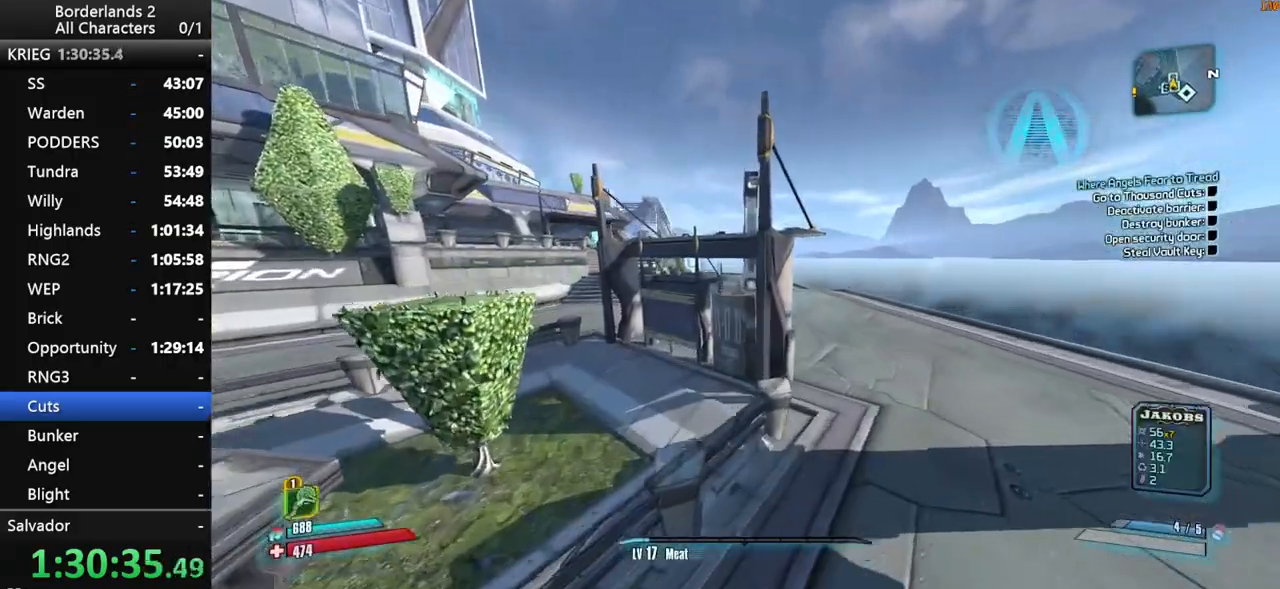
{"keys": ["w"], "mouse": [], "mouse_move": "down-left", "events": [[167, "d", "down"], [500, "d", "up"]]}
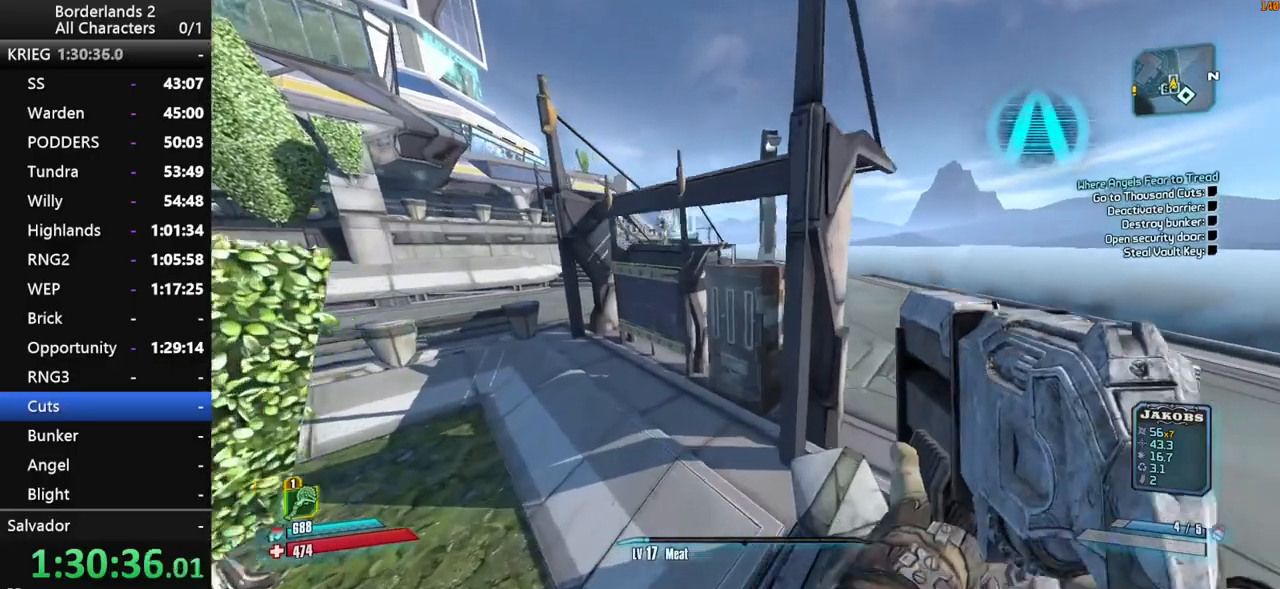
{"keys": [], "mouse": [], "mouse_move": "still", "events": [[134, "w", "up"], [334, "e", "down"], [384, "e", "up"]]}
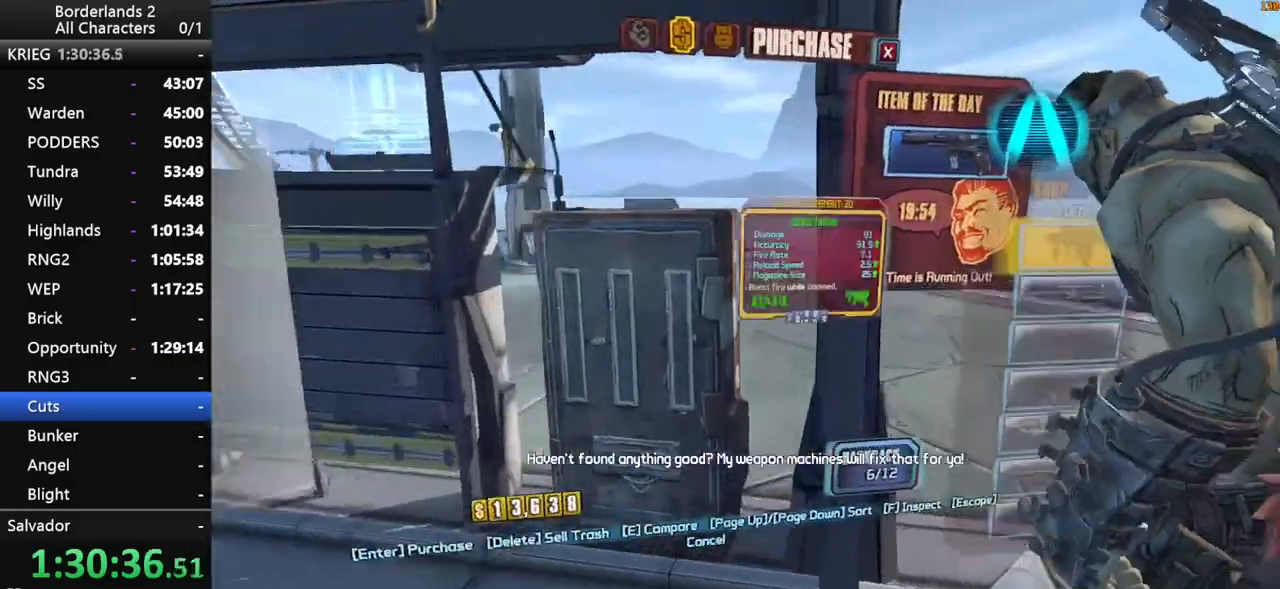
{"keys": [], "mouse": [], "mouse_move": "left", "events": []}
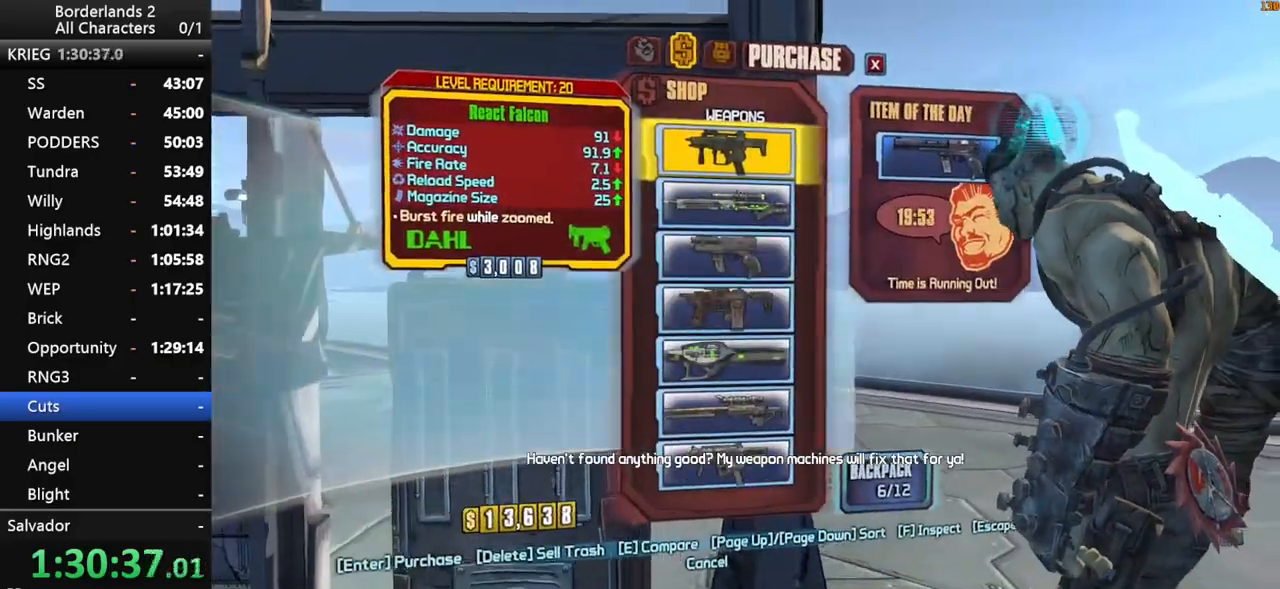
{"keys": [], "mouse": [], "mouse_move": "still", "events": [[84, "escape", "down"], [134, "escape", "up"], [367, "escape", "down"], [400, "escape", "up"]]}
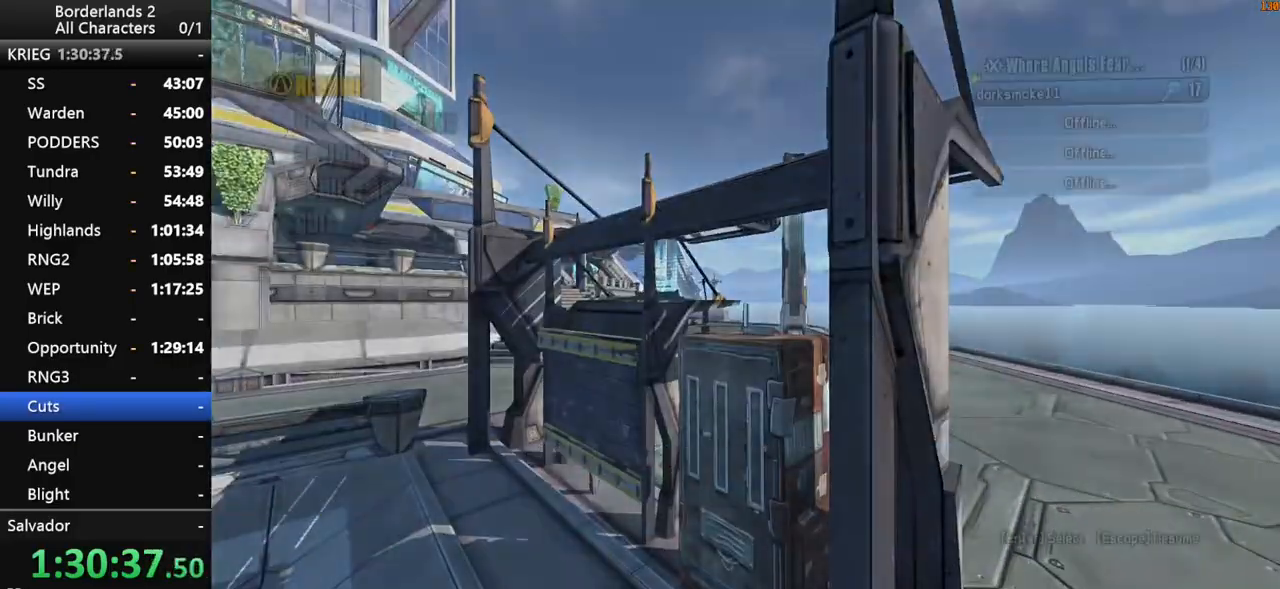
{"keys": [], "mouse": [], "mouse_move": "still", "events": [[100, "space", "down"], [150, "end", "down"], [184, "space", "up"], [234, "space", "down"], [234, "up", "down"], [284, "end", "up"], [284, "space", "up"], [334, "up", "up"]]}
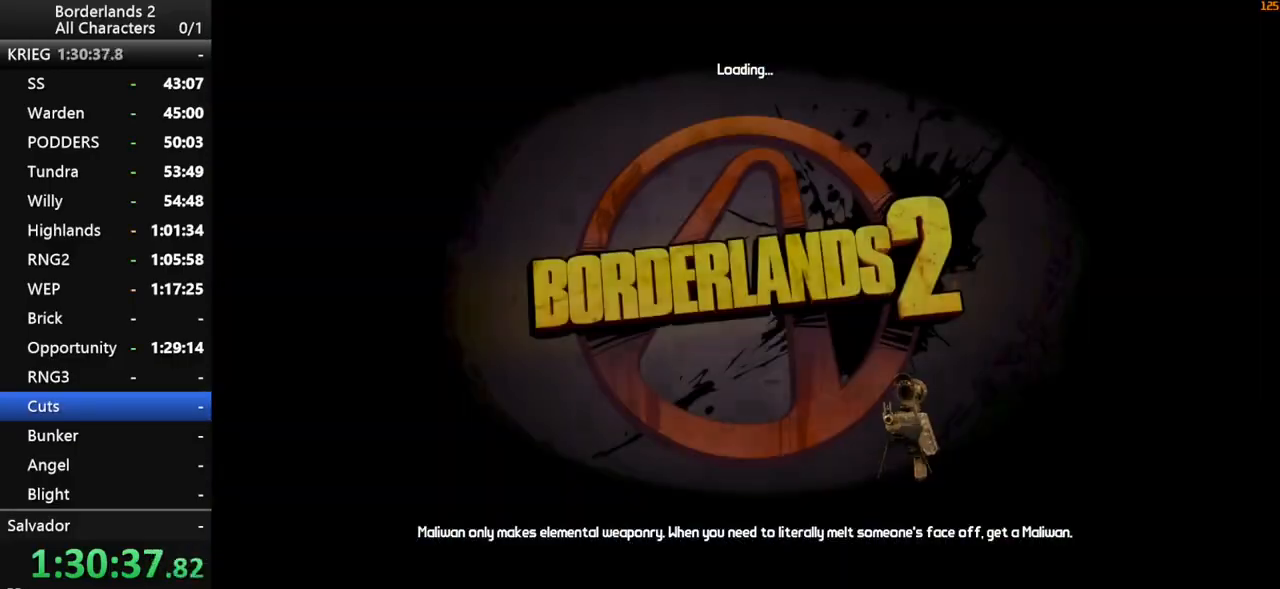
{"keys": ["space"], "mouse": [], "mouse_move": "still", "events": [[484, "space", "down"]]}
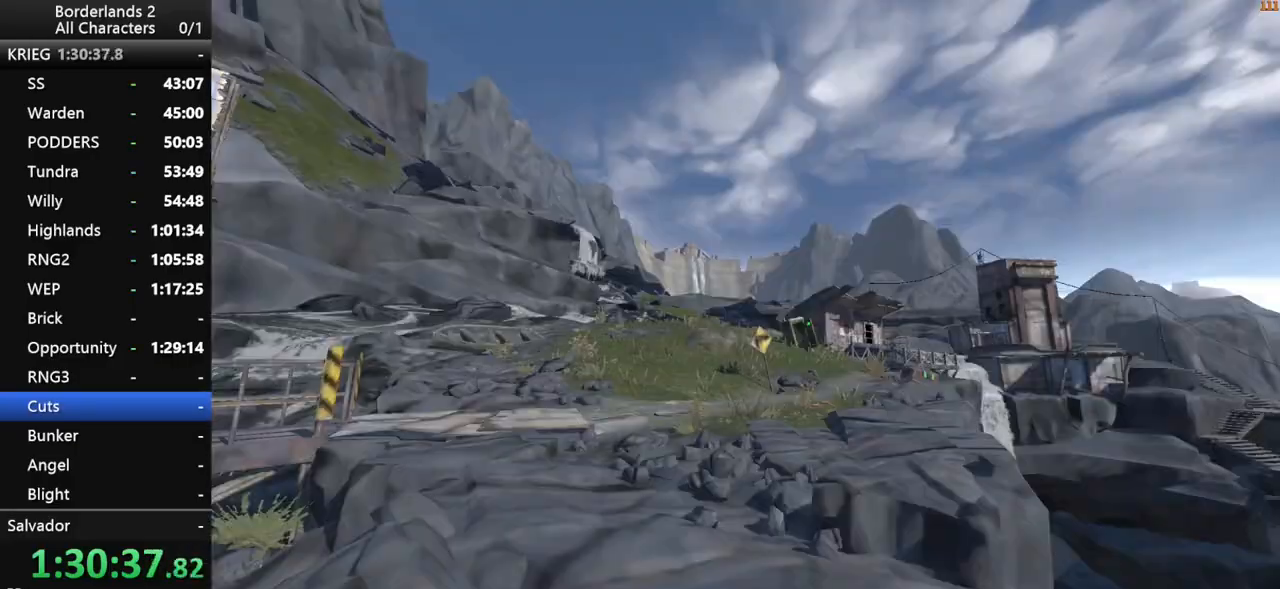
{"keys": [], "mouse": [], "mouse_move": "still", "events": [[34, "space", "up"], [167, "space", "down"], [217, "space", "up"]]}
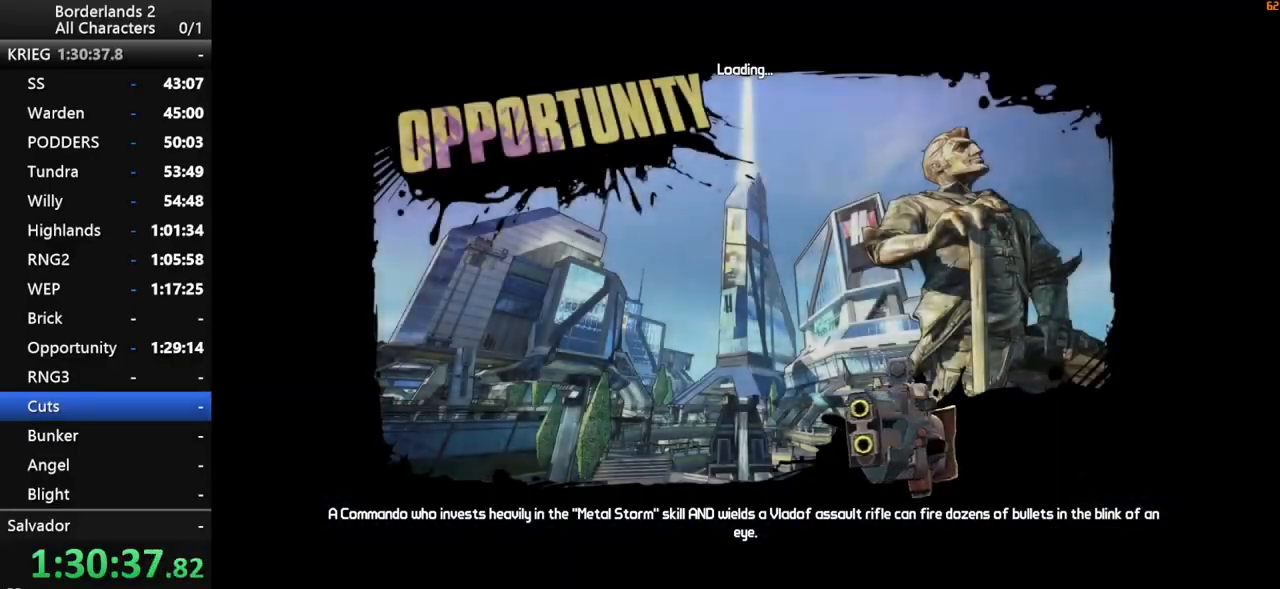
{"keys": [], "mouse": [], "mouse_move": "left", "events": []}
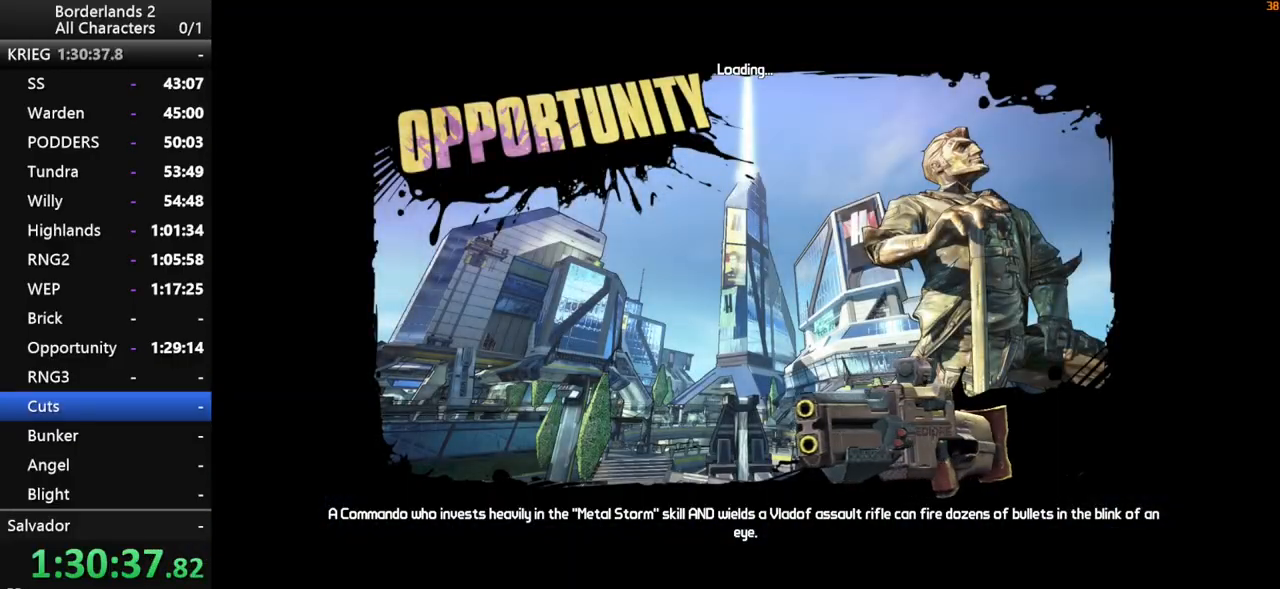
{"keys": [], "mouse": [], "mouse_move": "still", "events": []}
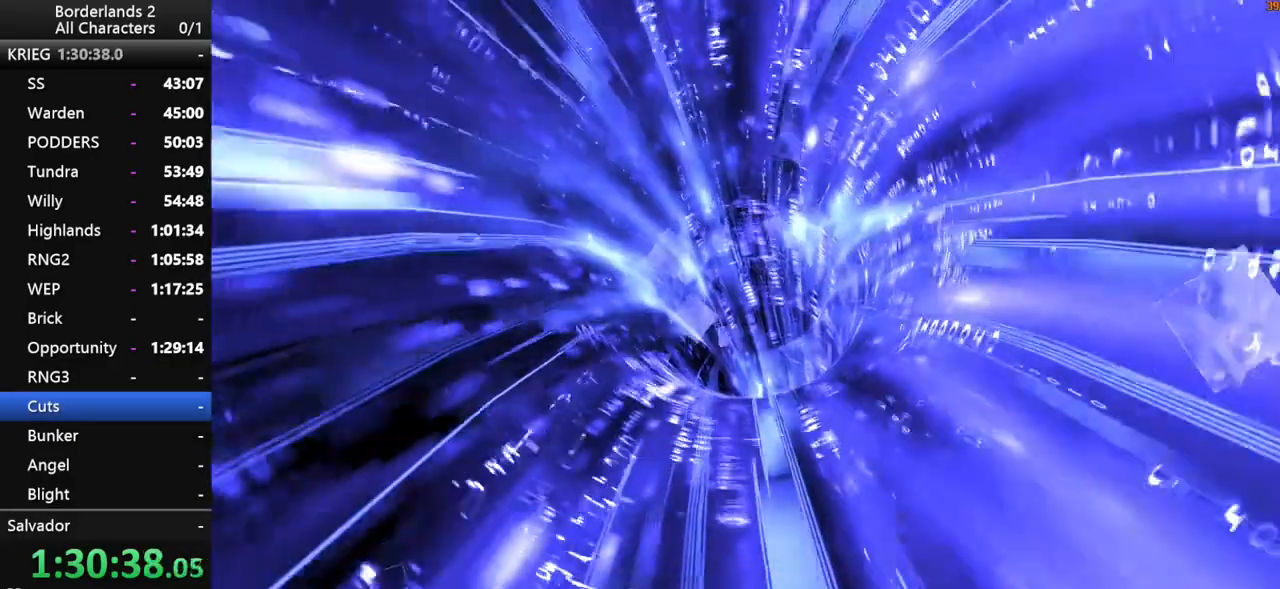
{"keys": [], "mouse": [], "mouse_move": "still", "events": []}
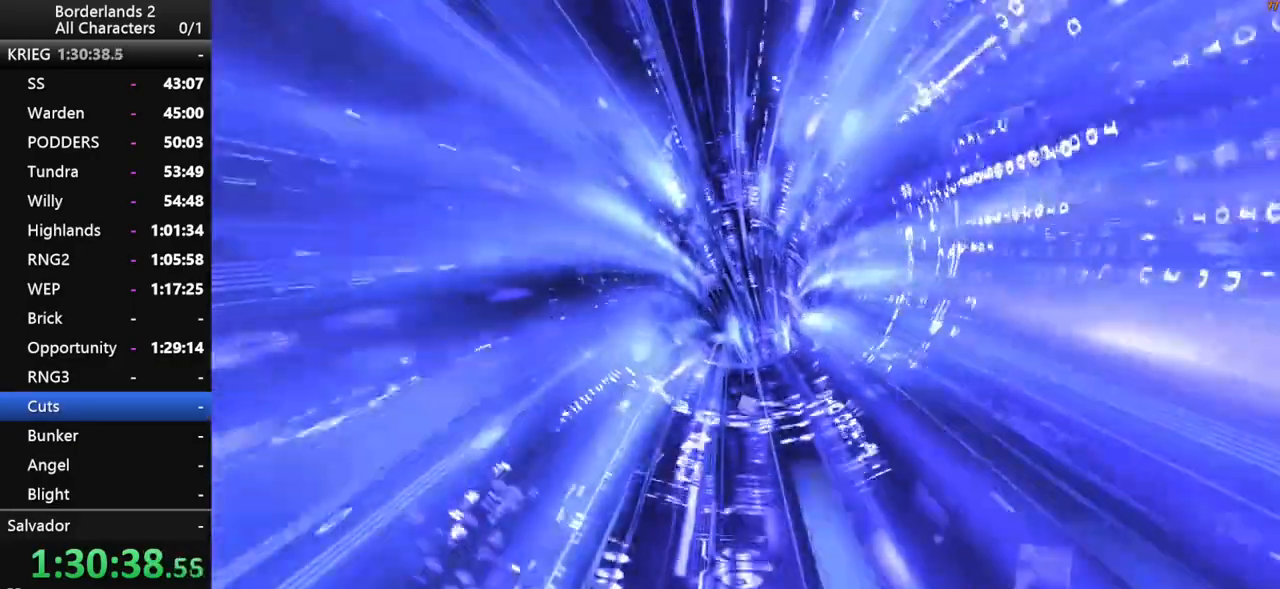
{"keys": [], "mouse": [], "mouse_move": "still", "events": []}
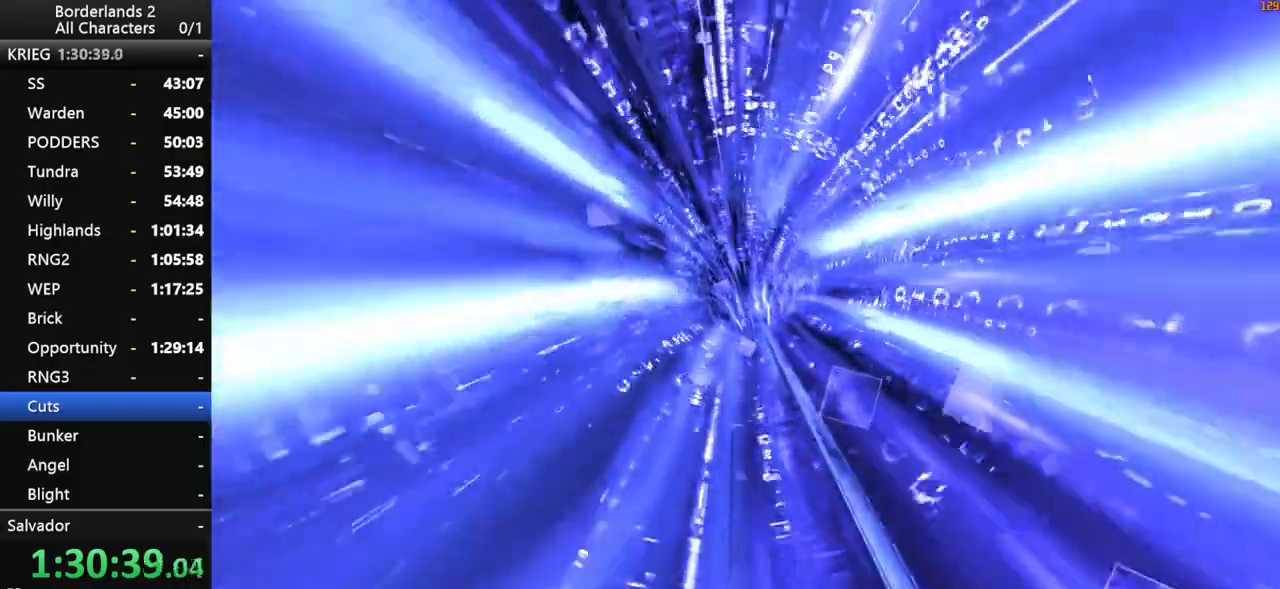
{"keys": [], "mouse": [], "mouse_move": "still", "events": []}
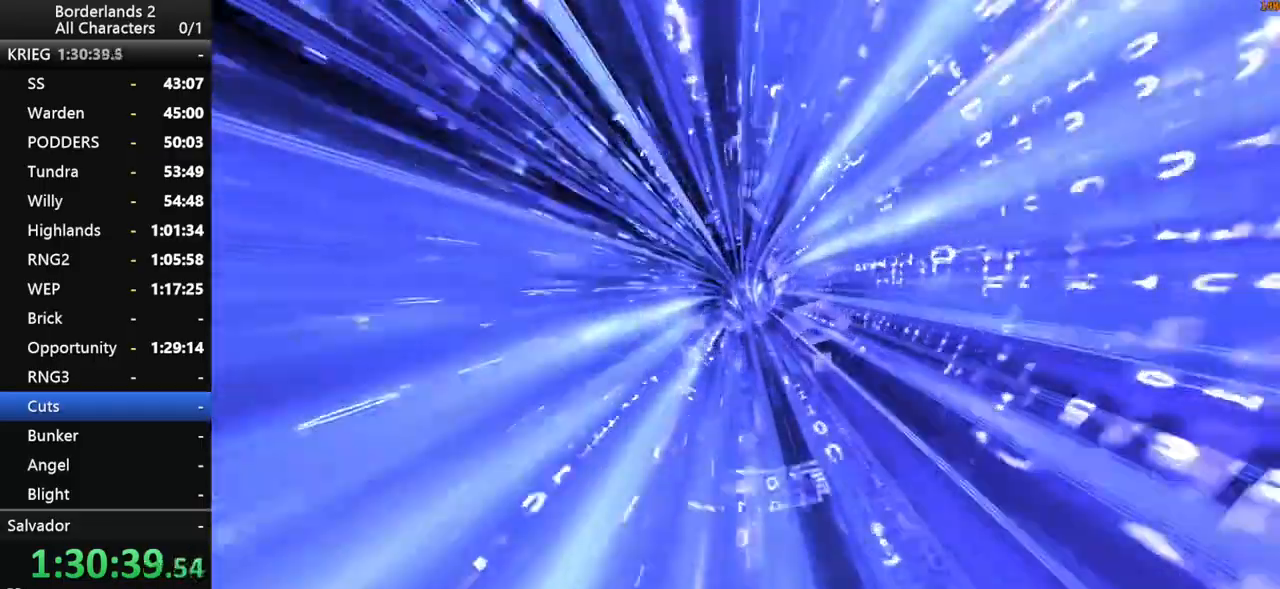
{"keys": [], "mouse": [], "mouse_move": "still", "events": []}
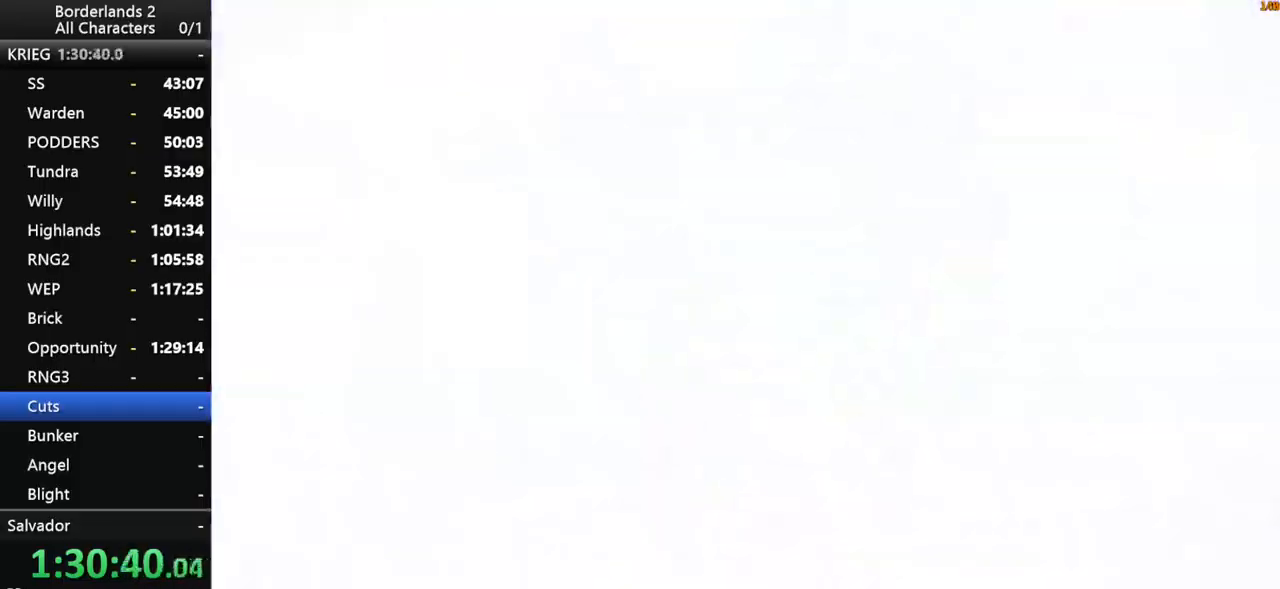
{"keys": ["shift", "w"], "mouse": [], "mouse_move": "right", "events": [[284, "w", "down"], [384, "shift", "down"]]}